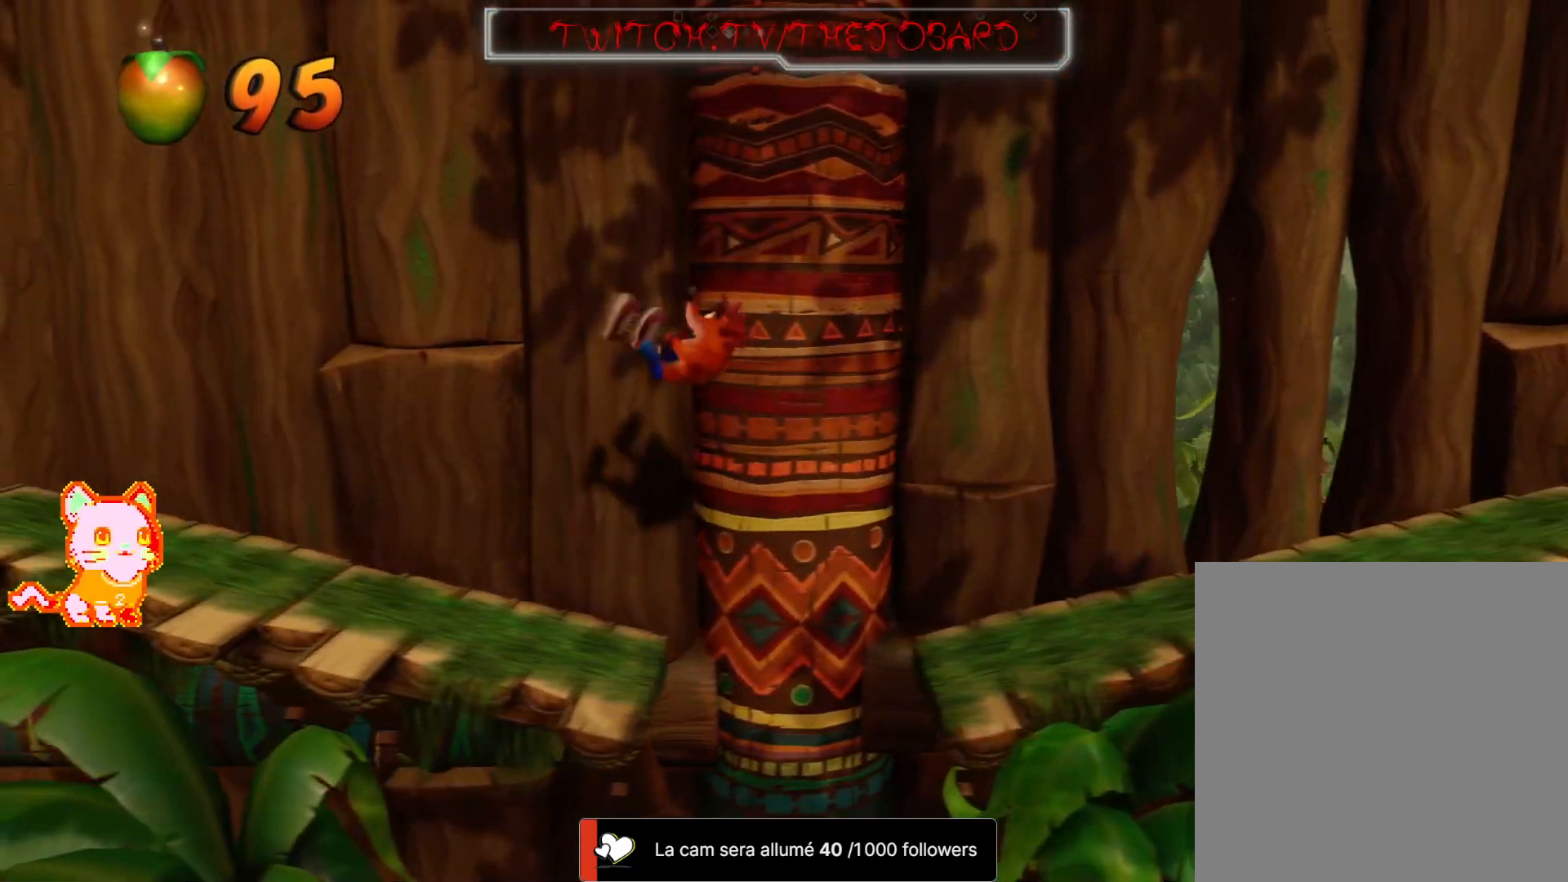
Gameplay with a controller (Xbox layout); each line is a JSON object with the inputs held at the frame after it (dt_ms = milliseconds from this image to that frame). "button_events" lists button changes between this image and that frame as [ms after this image, input, new state], when the widget could be followed in between (sticks are given only as held states). Not read: L2 R3 START.
{"dt_ms": 500, "buttons": ["A"], "left_stick": "left", "right_stick": "center", "button_events": [[67, "A", "up"], [400, "A", "down"]]}
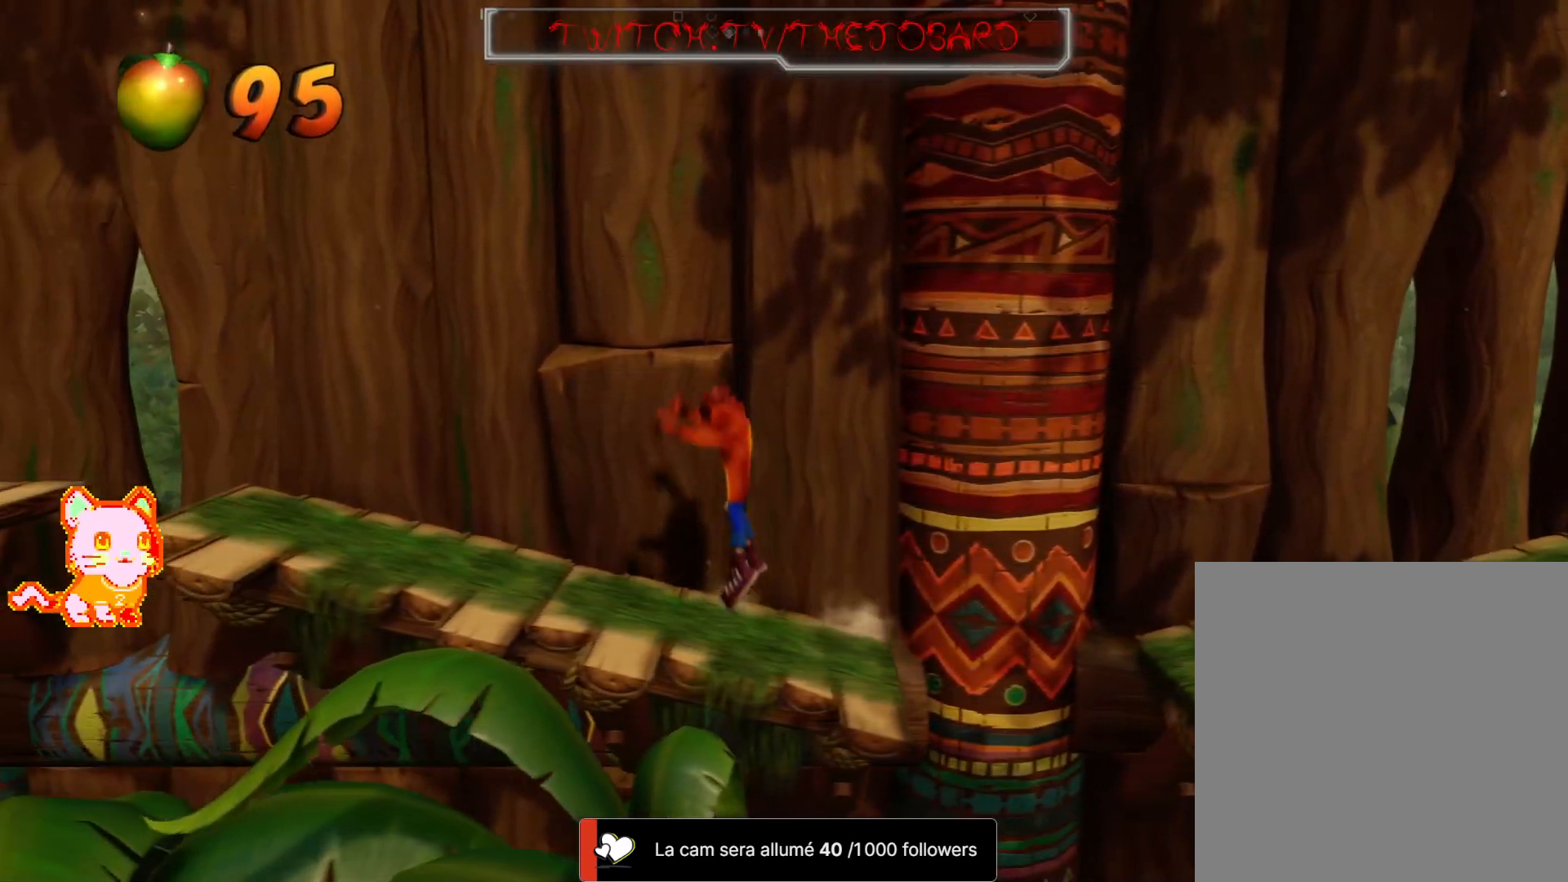
{"dt_ms": 500, "buttons": [], "left_stick": "left", "right_stick": "center", "button_events": [[67, "A", "up"]]}
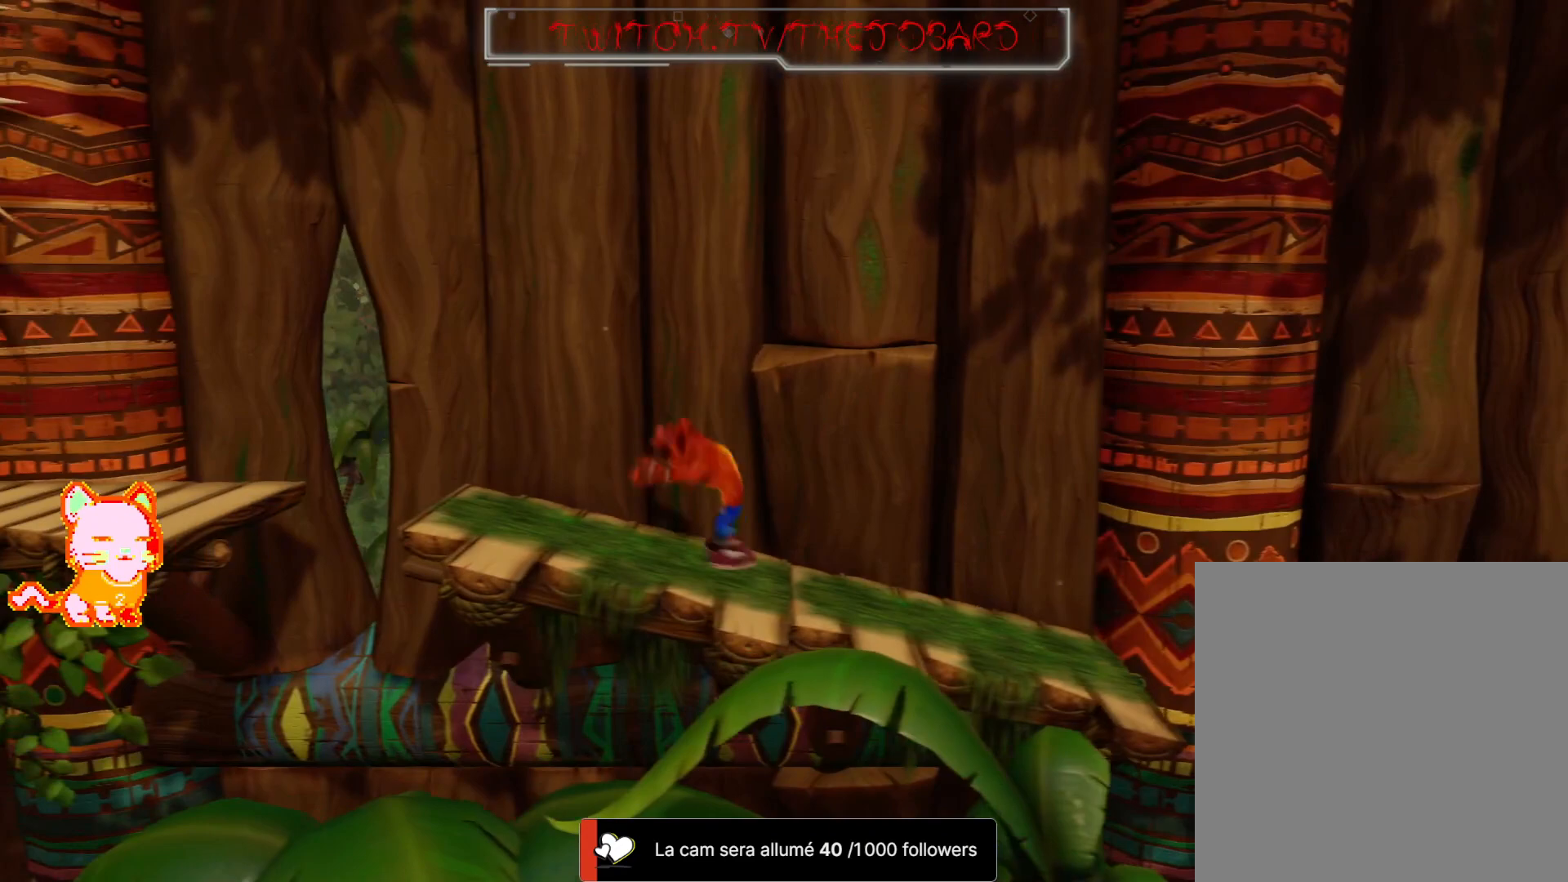
{"dt_ms": 1000, "buttons": ["A"], "left_stick": "left", "right_stick": "center"}
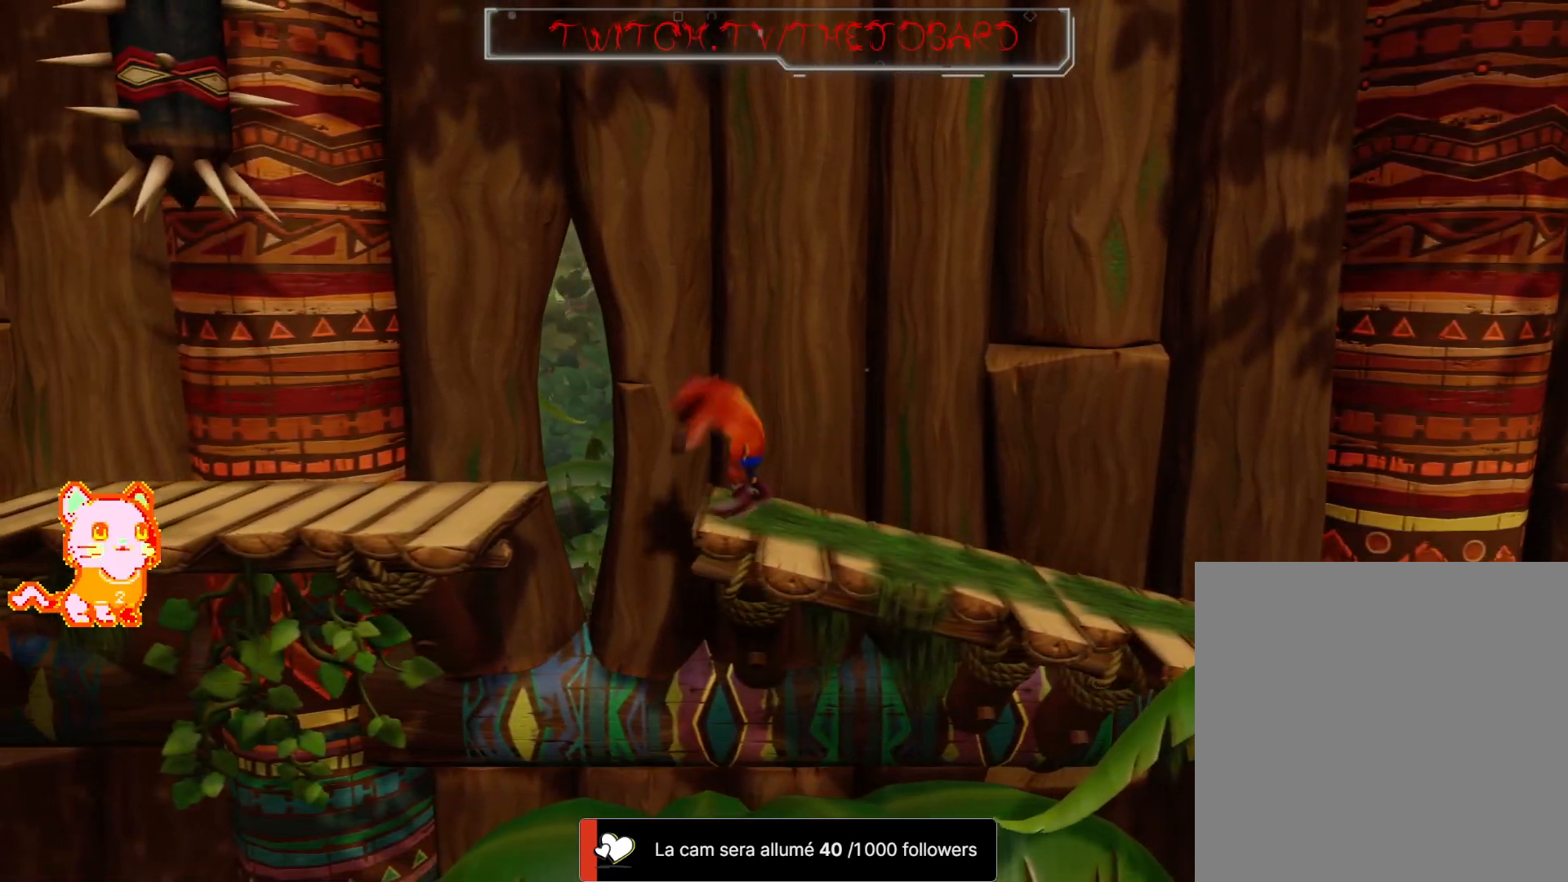
{"dt_ms": 1000, "buttons": [], "left_stick": "center", "right_stick": "center", "button_events": [[467, "A", "up"]]}
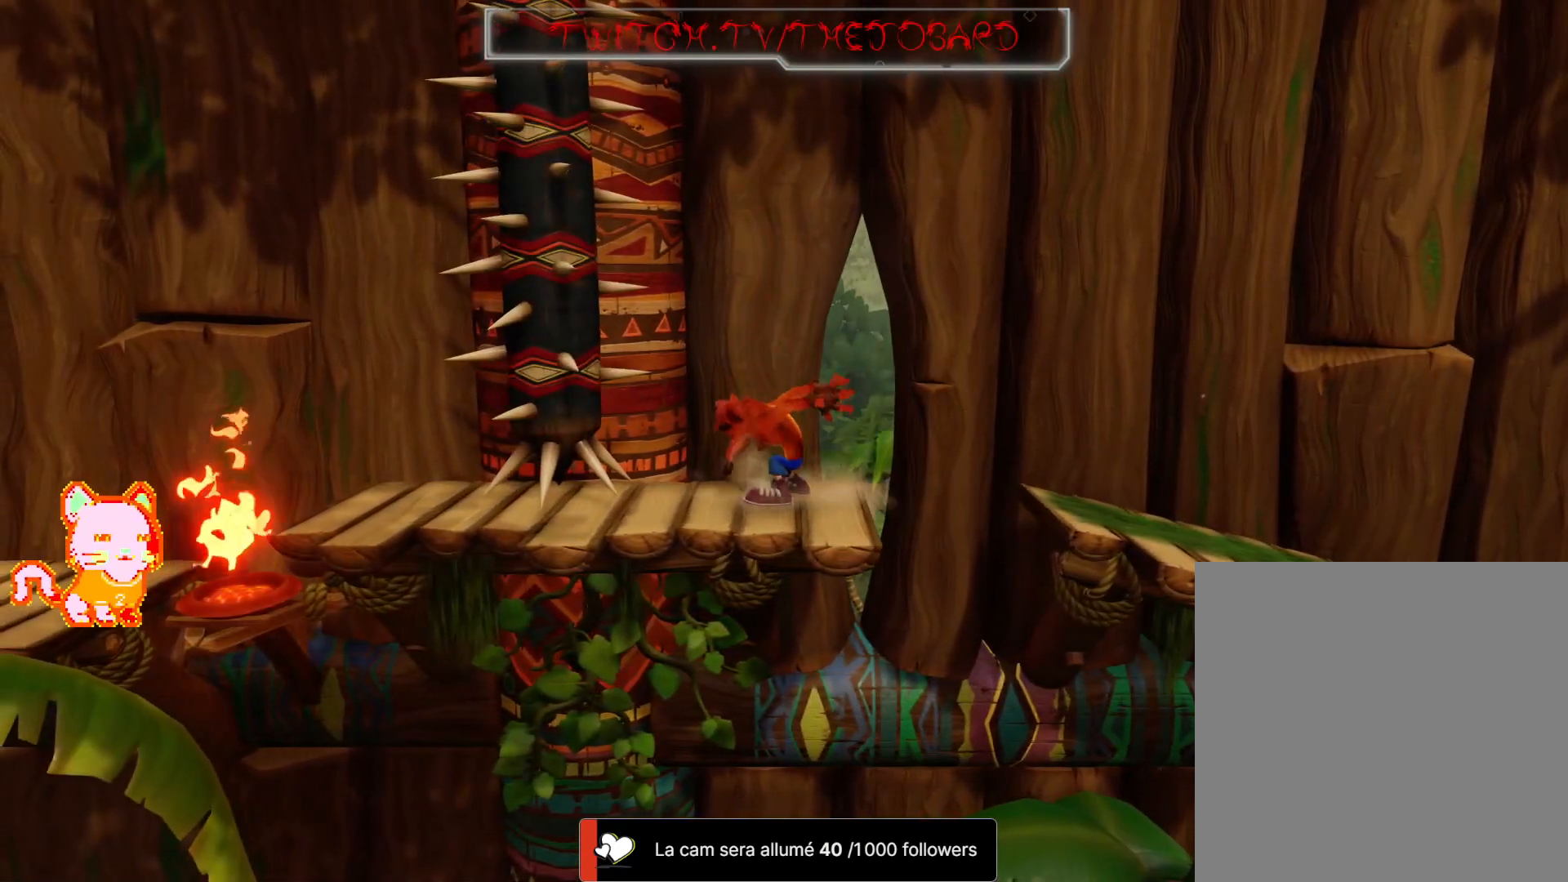
{"dt_ms": 500, "buttons": [], "left_stick": "center", "right_stick": "center", "button_events": []}
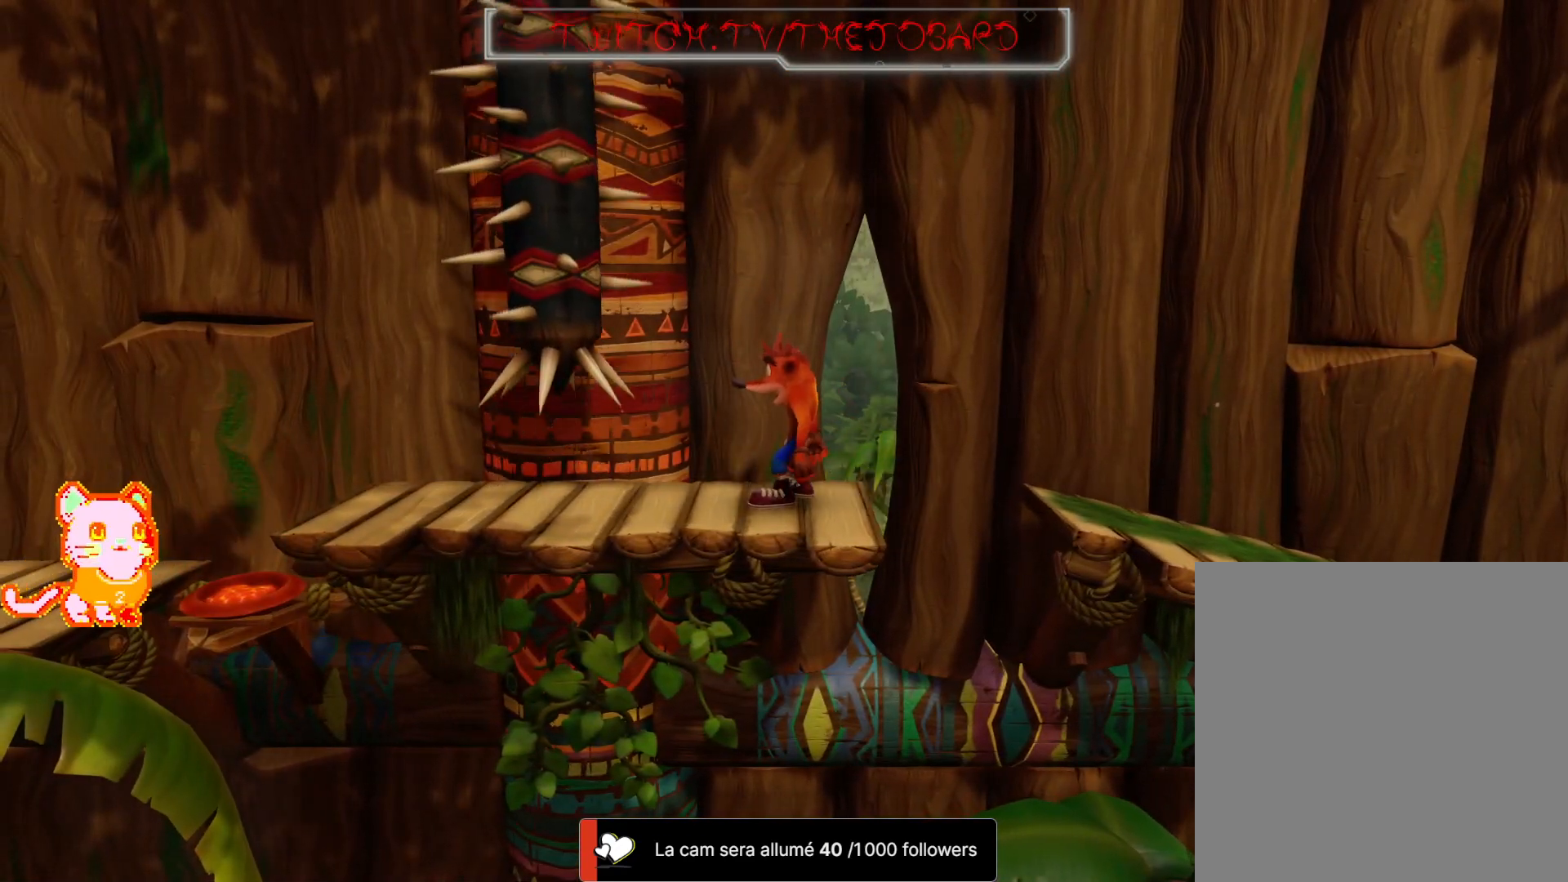
{"dt_ms": 500, "buttons": [], "left_stick": "left", "right_stick": "center", "button_events": []}